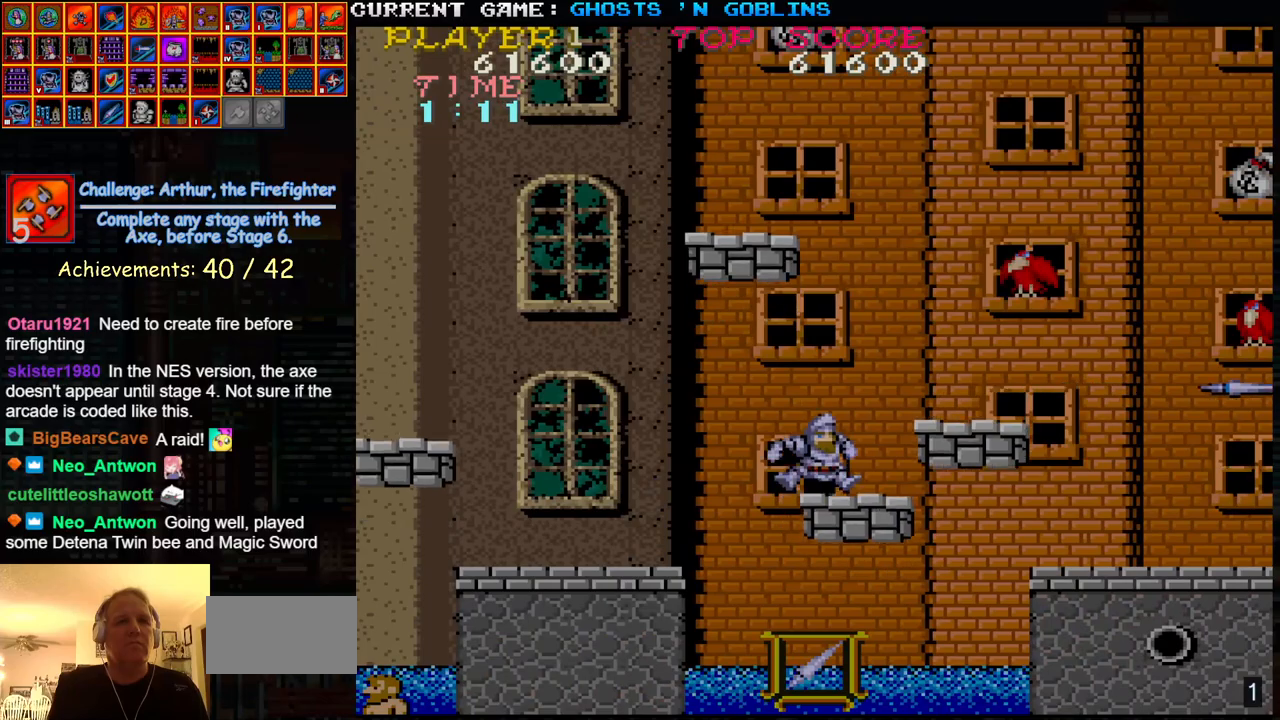
Gameplay with a controller (arcade stick); each line is a JSON object with the inputs held at the frame after it. "events" lists button and stick changes between this image and that frame as [ms after this image, input, new state], when the widget could be followed in between. Not read: L3 R3.
{"buttons": [], "left_stick": "center", "events": [[117, "TRIANGLE", "up"], [217, "SQUARE", "down"], [300, "SQUARE", "up"], [417, "SQUARE", "down"], [500, "SQUARE", "up"]]}
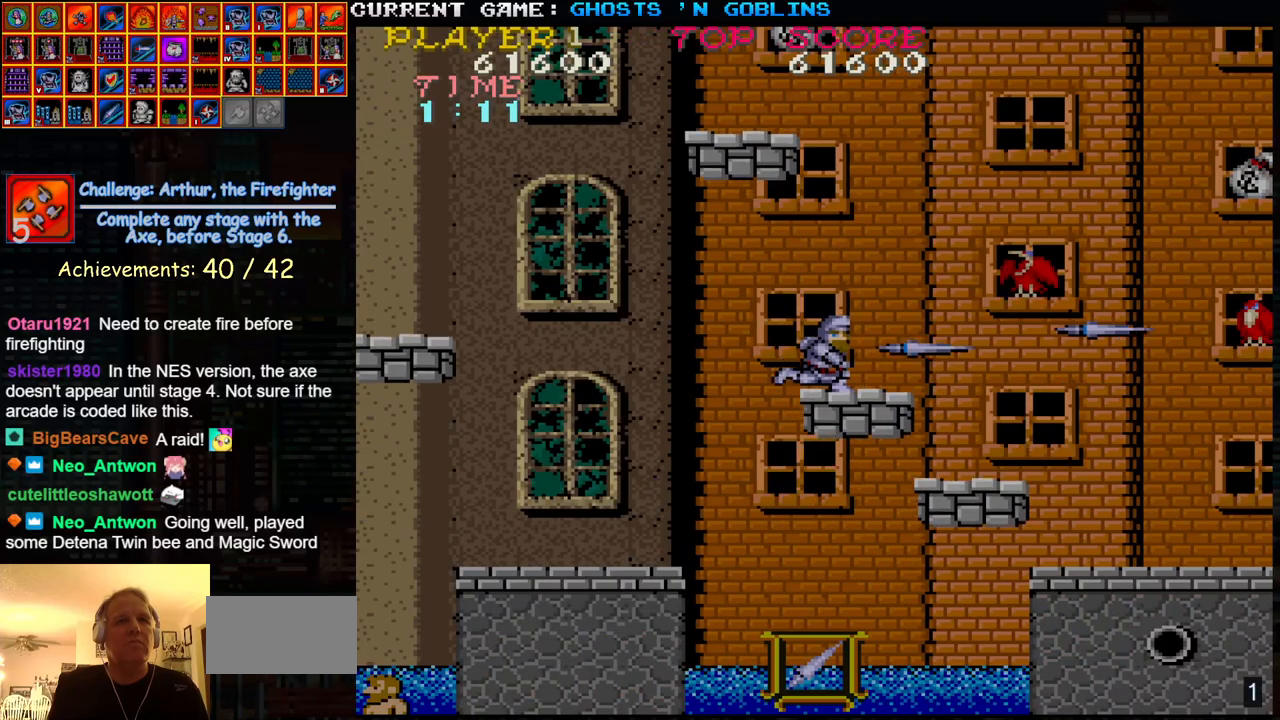
{"buttons": ["SQUARE"], "left_stick": "down", "events": [[100, "left_stick", "down"], [133, "SQUARE", "down"], [217, "SQUARE", "up"], [417, "SQUARE", "down"]]}
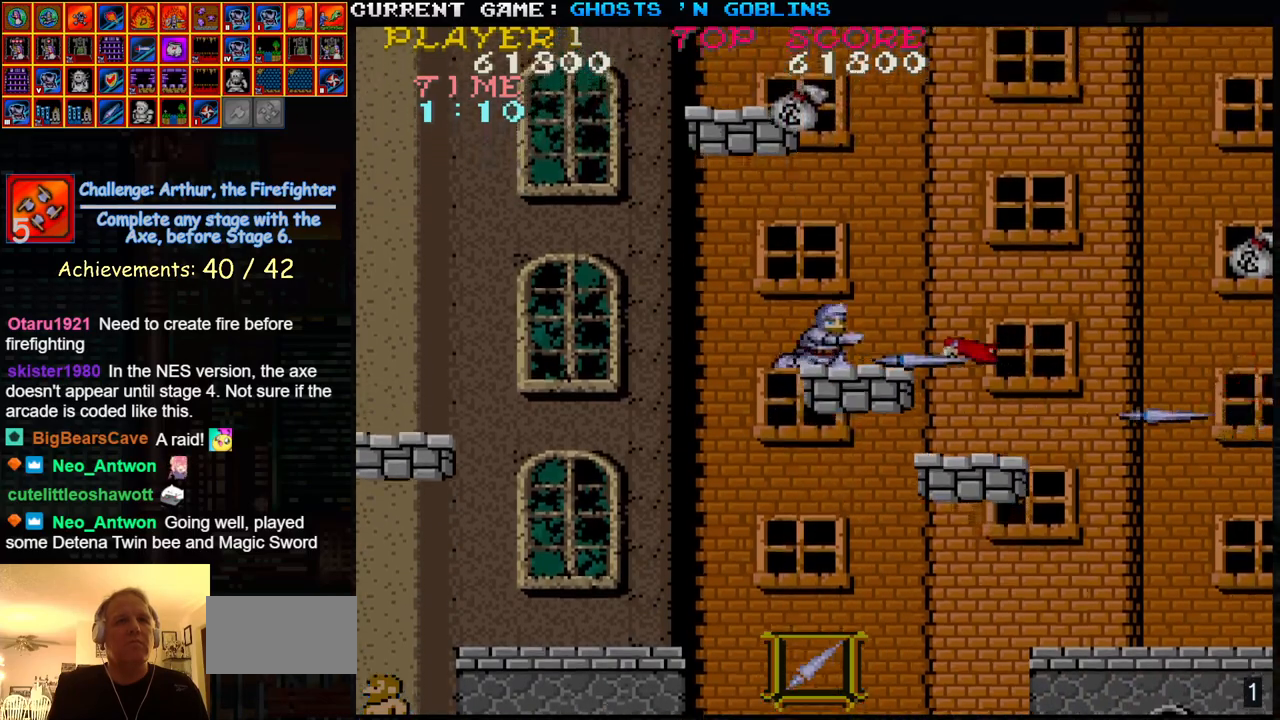
{"buttons": [], "left_stick": "right", "events": [[33, "SQUARE", "up"], [133, "SQUARE", "down"], [183, "left_stick", "center"], [217, "SQUARE", "up"], [267, "left_stick", "up"], [433, "left_stick", "right"]]}
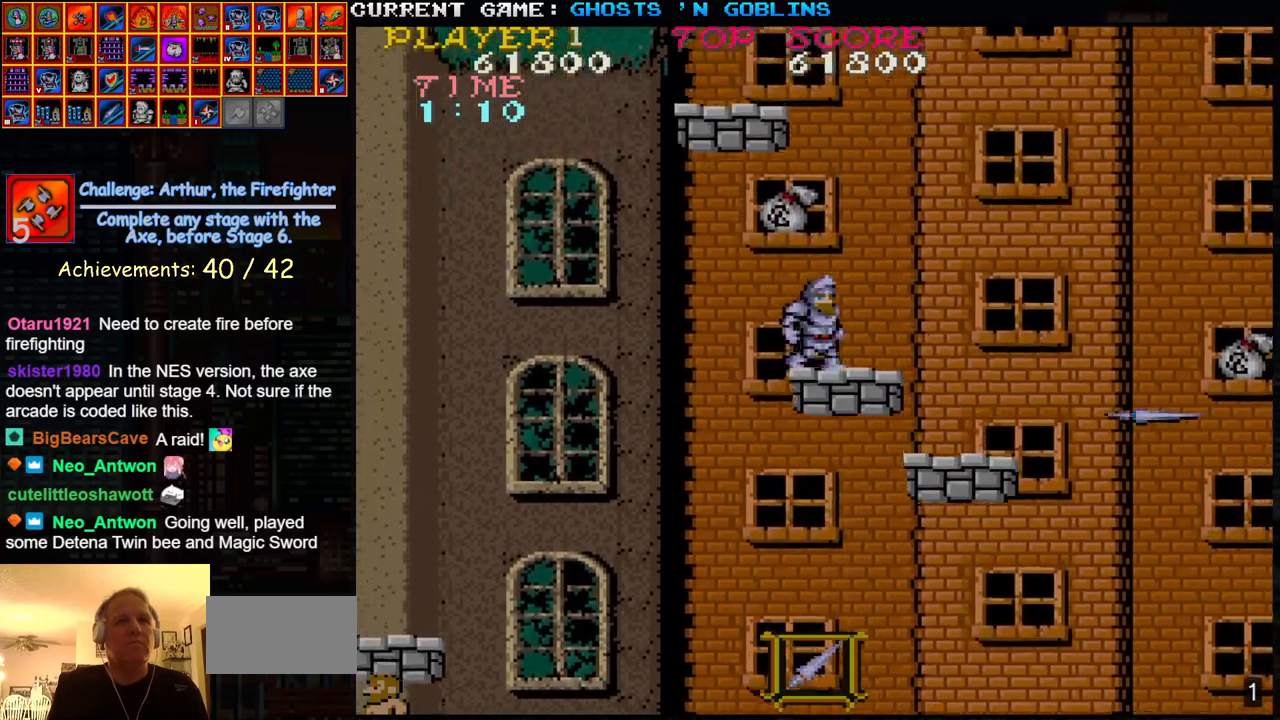
{"buttons": [], "left_stick": "right", "events": [[200, "TRIANGLE", "down"], [317, "TRIANGLE", "up"], [383, "SQUARE", "down"], [483, "SQUARE", "up"]]}
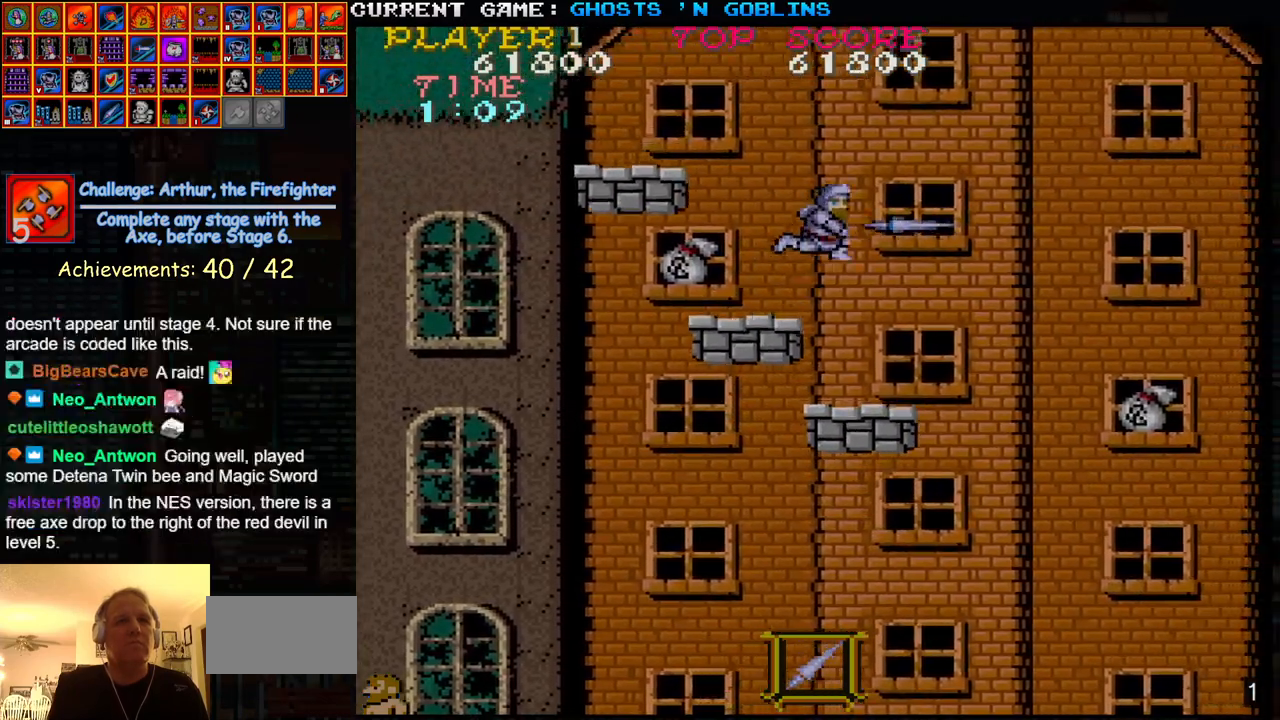
{"buttons": [], "left_stick": "right", "events": [[133, "SQUARE", "down"], [183, "left_stick", "center"], [233, "SQUARE", "up"], [350, "left_stick", "right"]]}
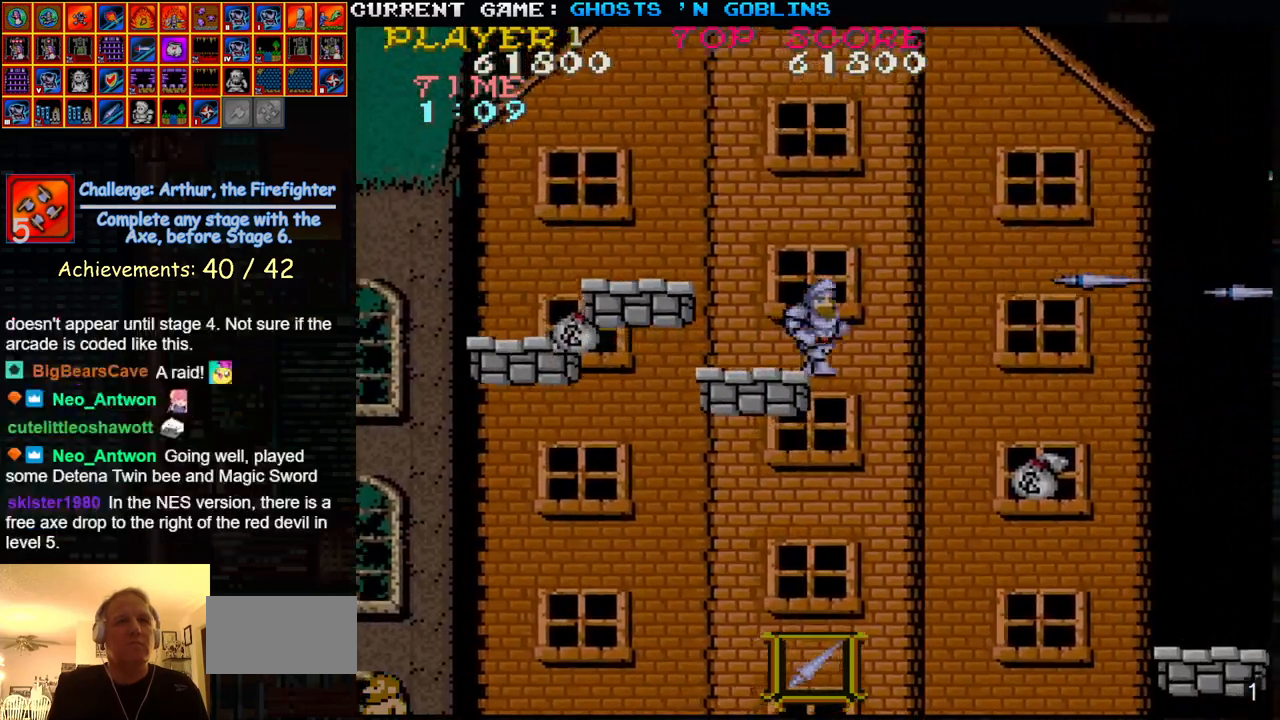
{"buttons": [], "left_stick": "right", "events": []}
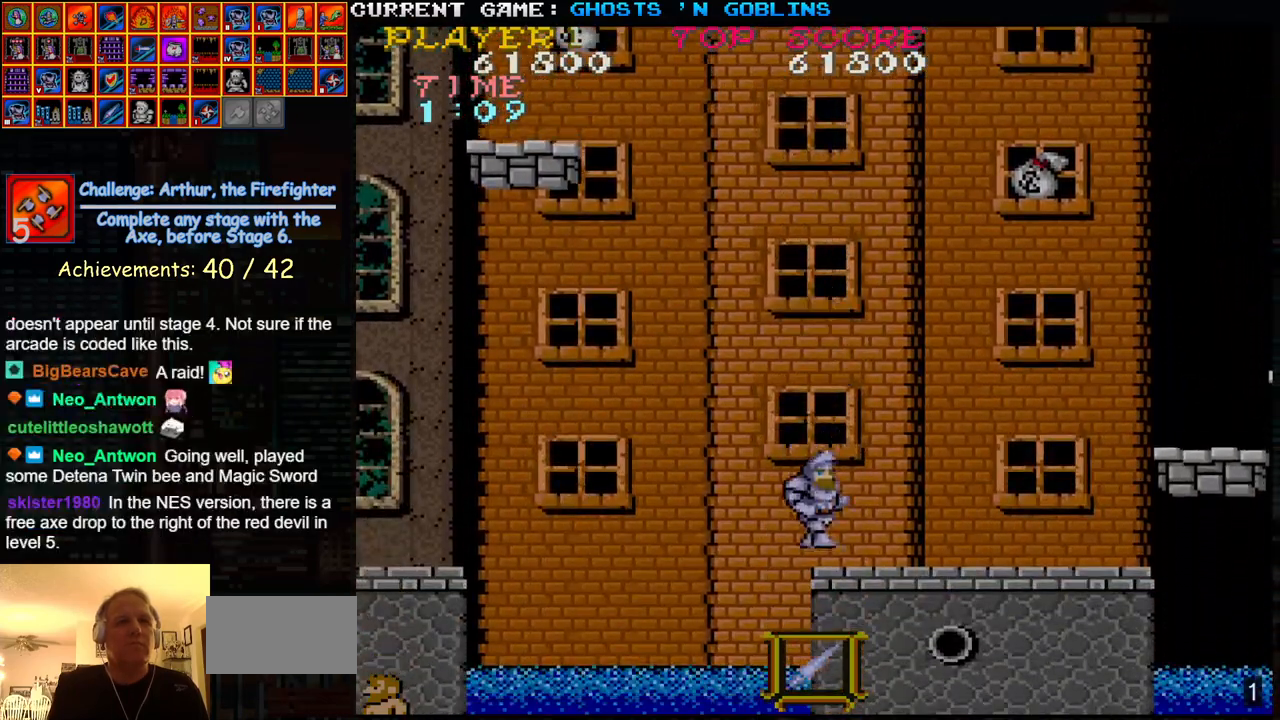
{"buttons": [], "left_stick": "right", "events": []}
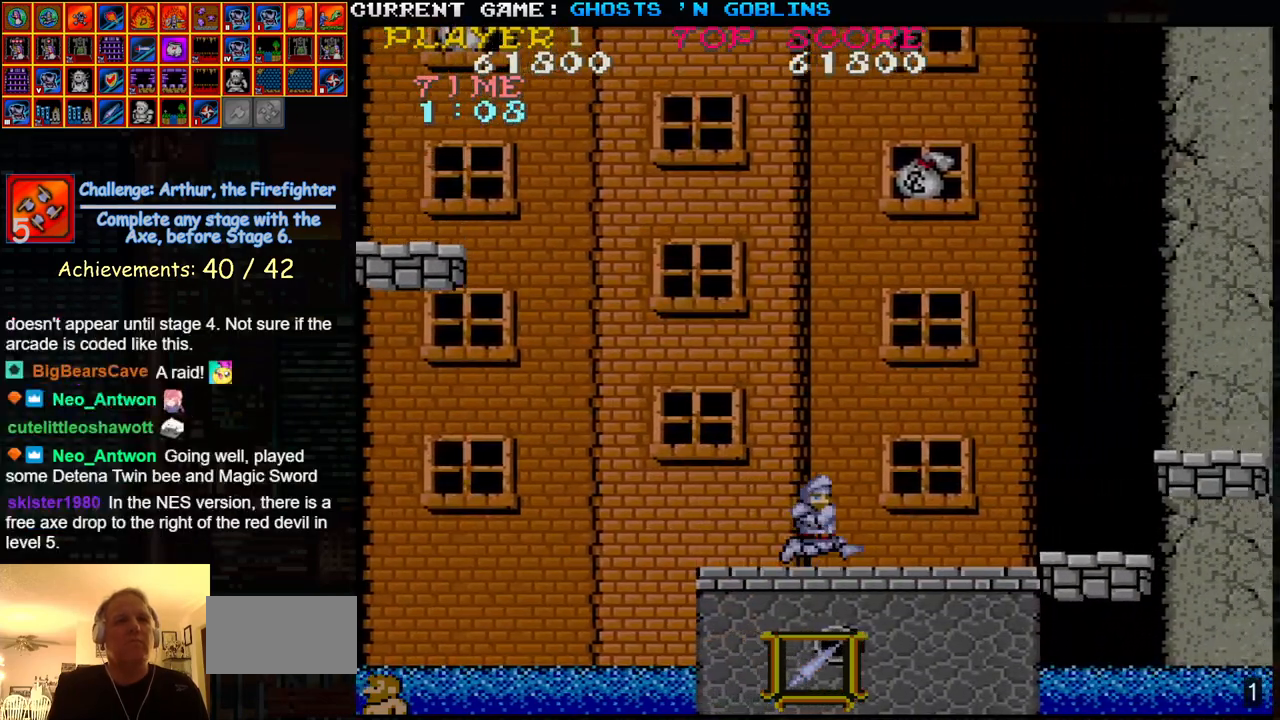
{"buttons": [], "left_stick": "right", "events": []}
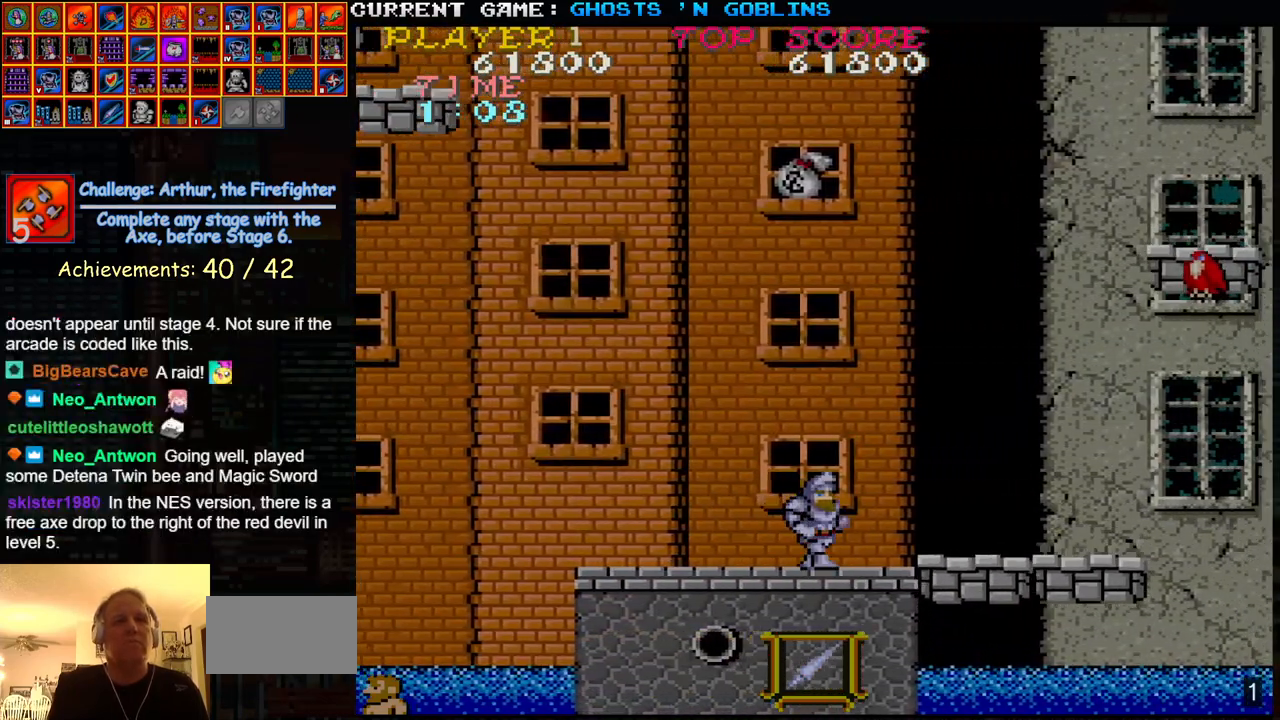
{"buttons": [], "left_stick": "right", "events": [[100, "TRIANGLE", "down"], [233, "SQUARE", "down"], [250, "TRIANGLE", "up"], [367, "SQUARE", "up"]]}
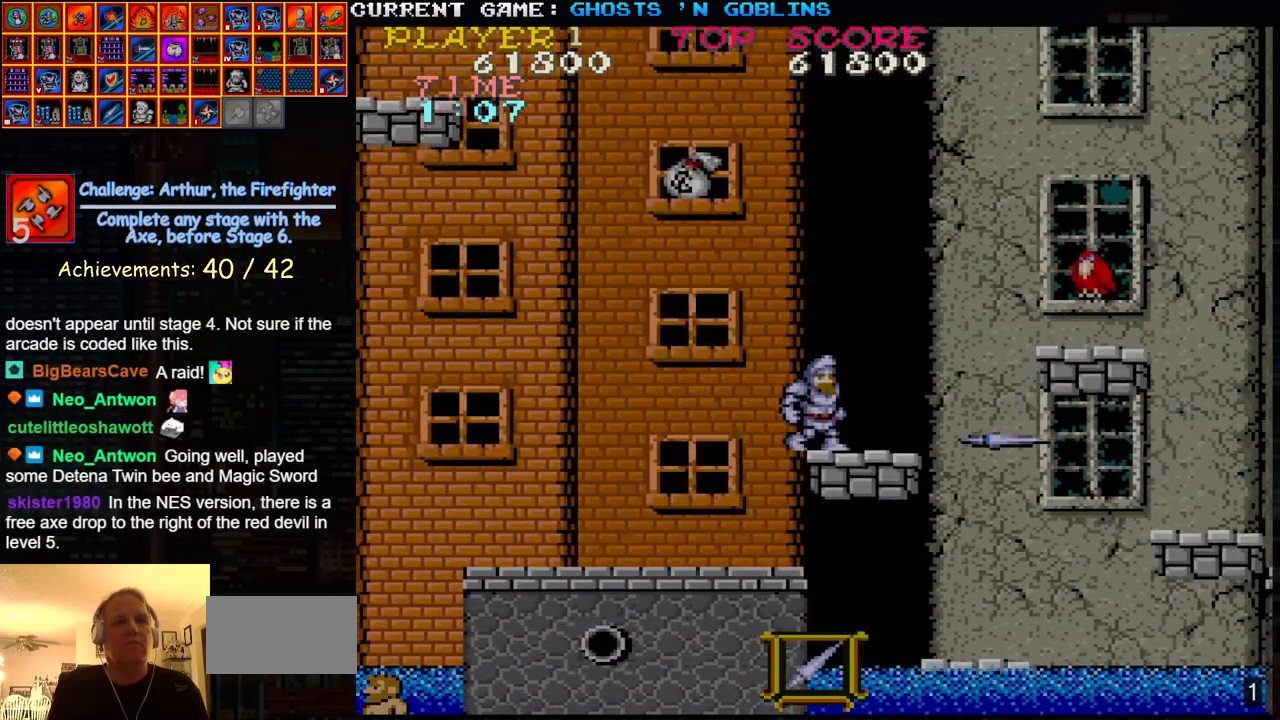
{"buttons": [], "left_stick": "center", "events": [[17, "left_stick", "center"], [317, "SQUARE", "down"], [417, "SQUARE", "up"]]}
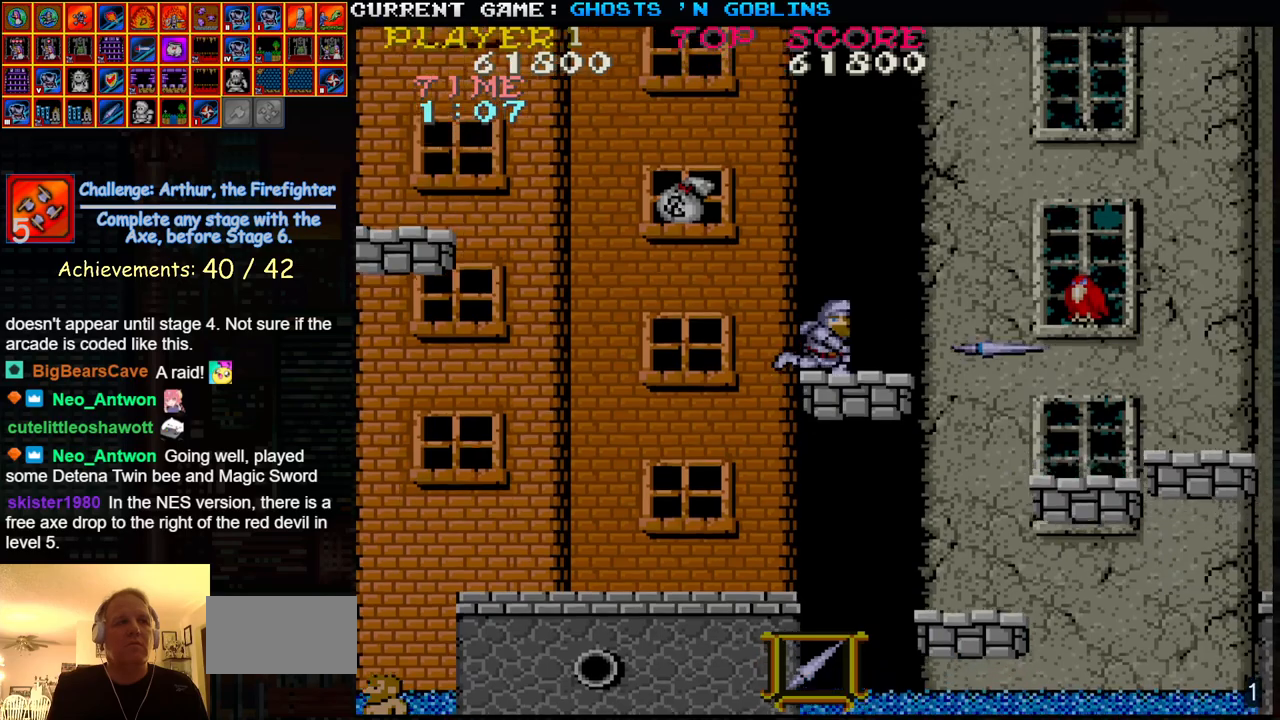
{"buttons": [], "left_stick": "center", "events": [[33, "SQUARE", "down"], [117, "SQUARE", "up"], [183, "SQUARE", "down"], [283, "SQUARE", "up"]]}
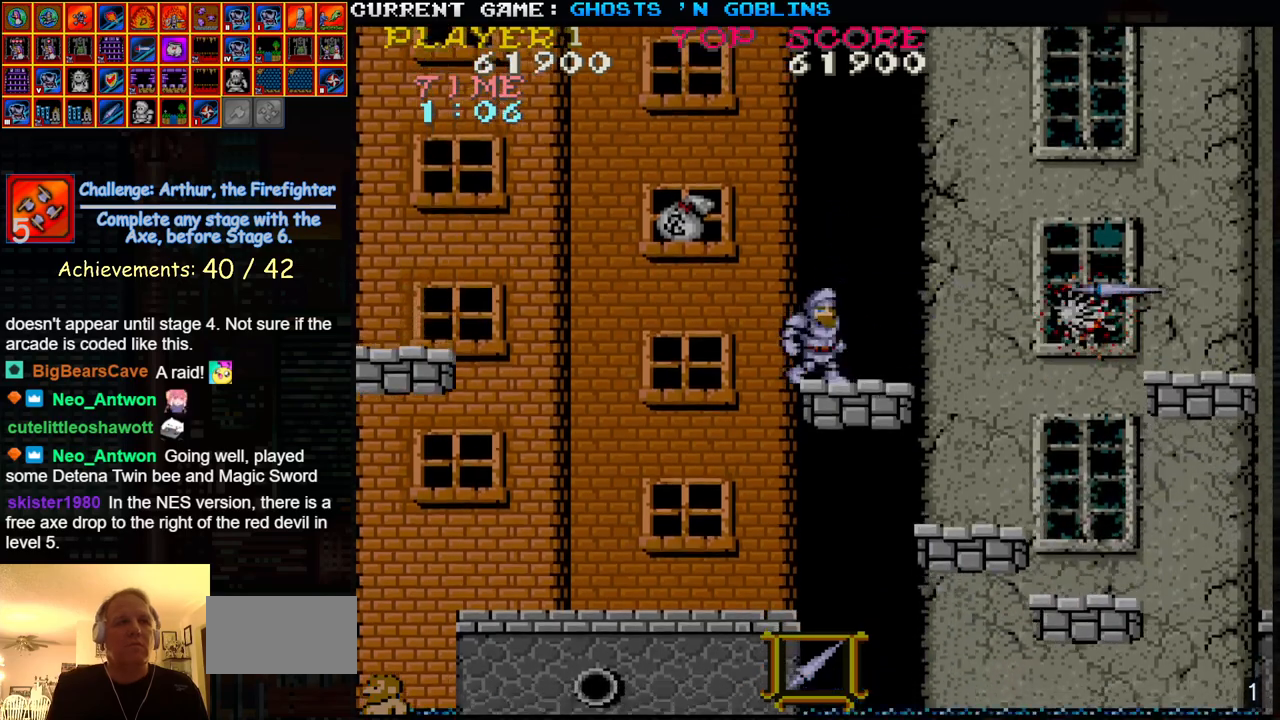
{"buttons": [], "left_stick": "right", "events": [[50, "left_stick", "right"], [283, "TRIANGLE", "down"], [367, "SQUARE", "down"], [400, "TRIANGLE", "up"], [483, "SQUARE", "up"]]}
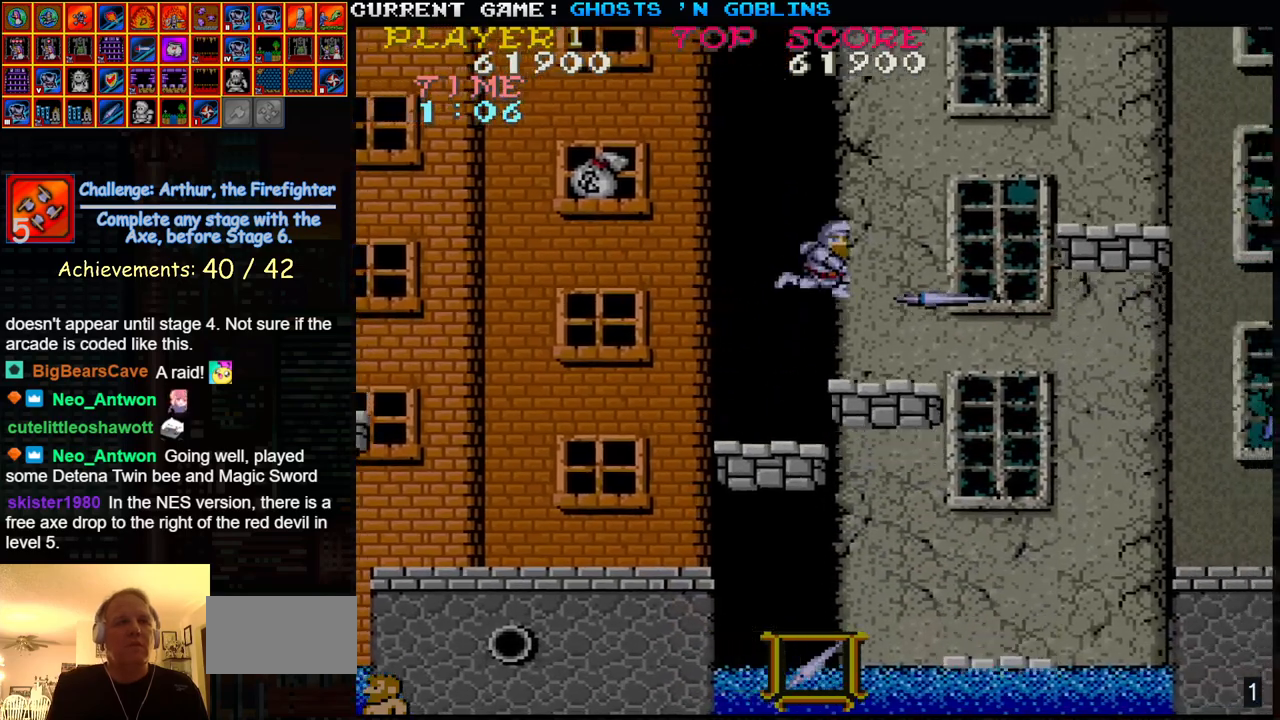
{"buttons": [], "left_stick": "center", "events": [[183, "left_stick", "center"], [300, "SQUARE", "down"], [467, "SQUARE", "up"]]}
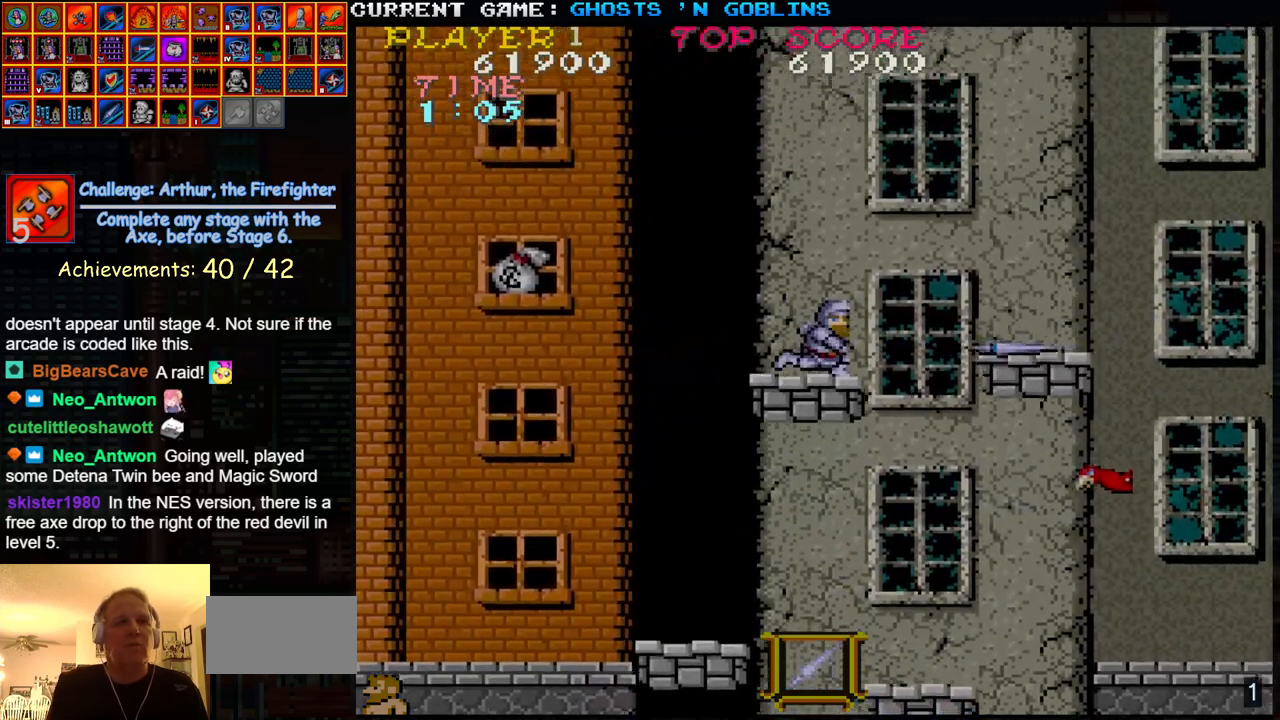
{"buttons": ["TRIANGLE"], "left_stick": "right", "events": [[300, "left_stick", "right"], [383, "TRIANGLE", "down"]]}
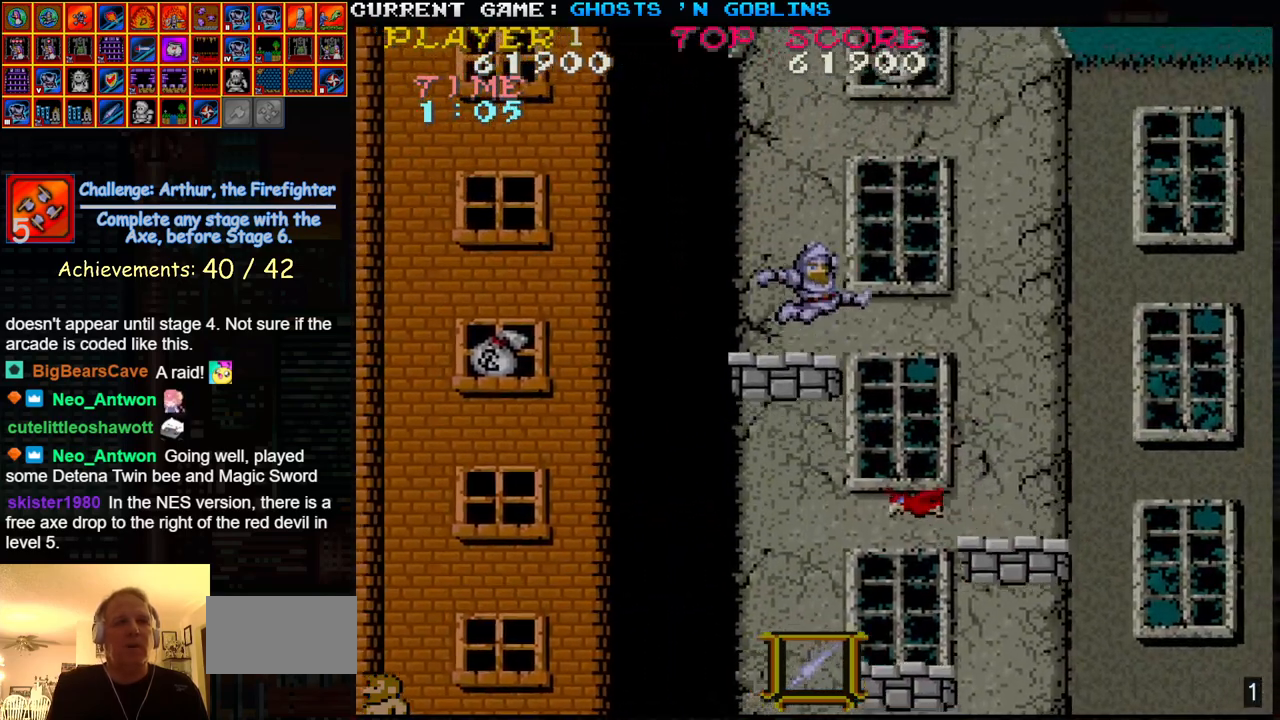
{"buttons": [], "left_stick": "right", "events": [[17, "TRIANGLE", "up"]]}
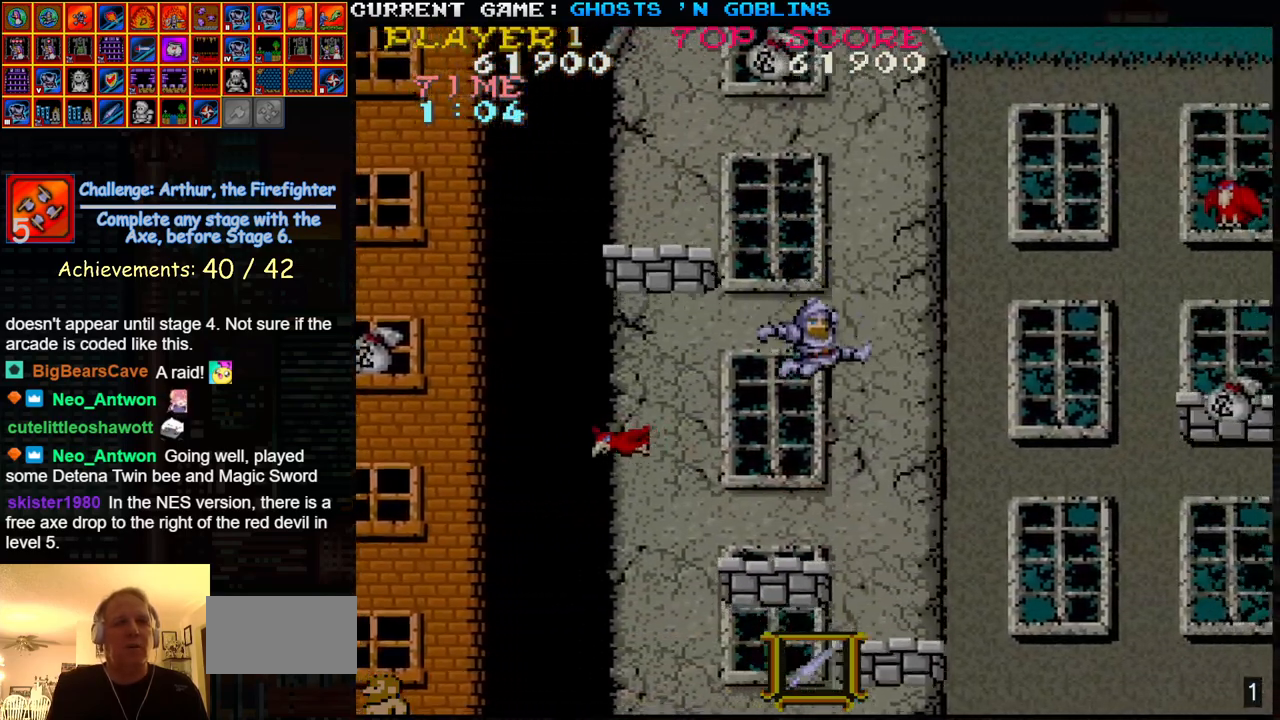
{"buttons": [], "left_stick": "center", "events": [[200, "SQUARE", "down"], [250, "left_stick", "center"], [317, "SQUARE", "up"]]}
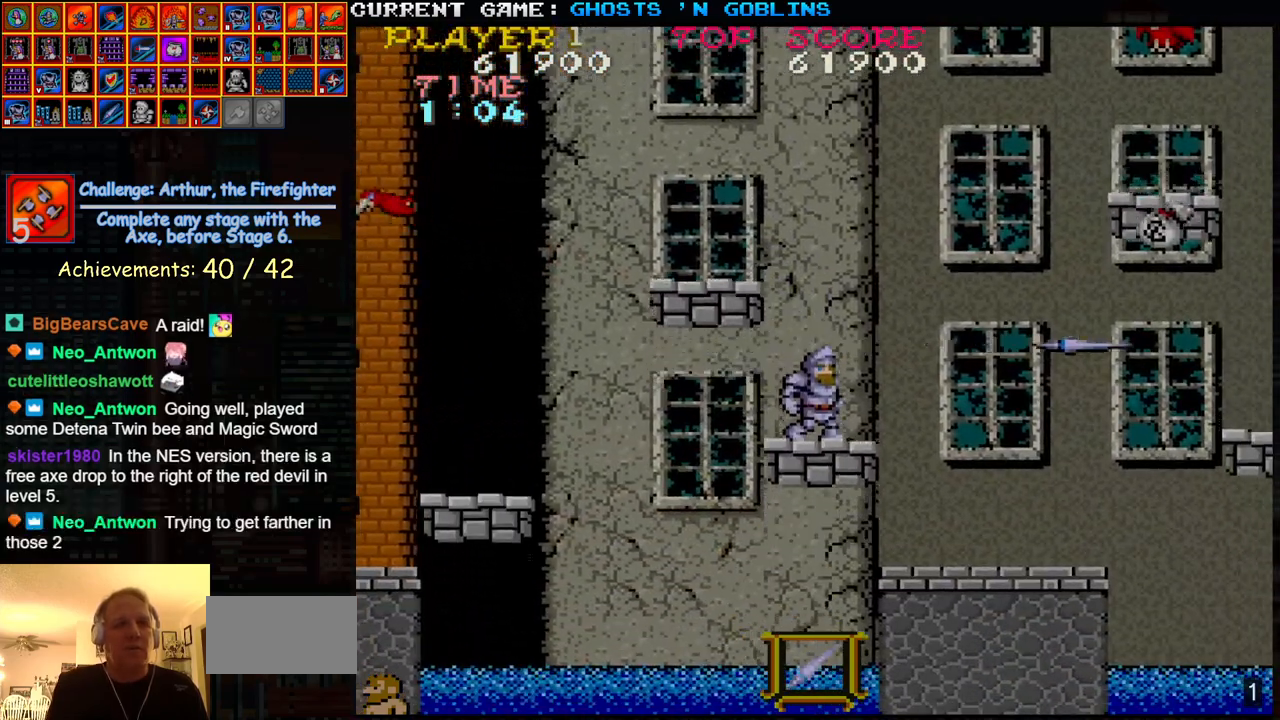
{"buttons": [], "left_stick": "right", "events": [[50, "left_stick", "right"], [117, "TRIANGLE", "down"], [250, "TRIANGLE", "up"], [417, "SQUARE", "down"], [500, "SQUARE", "up"]]}
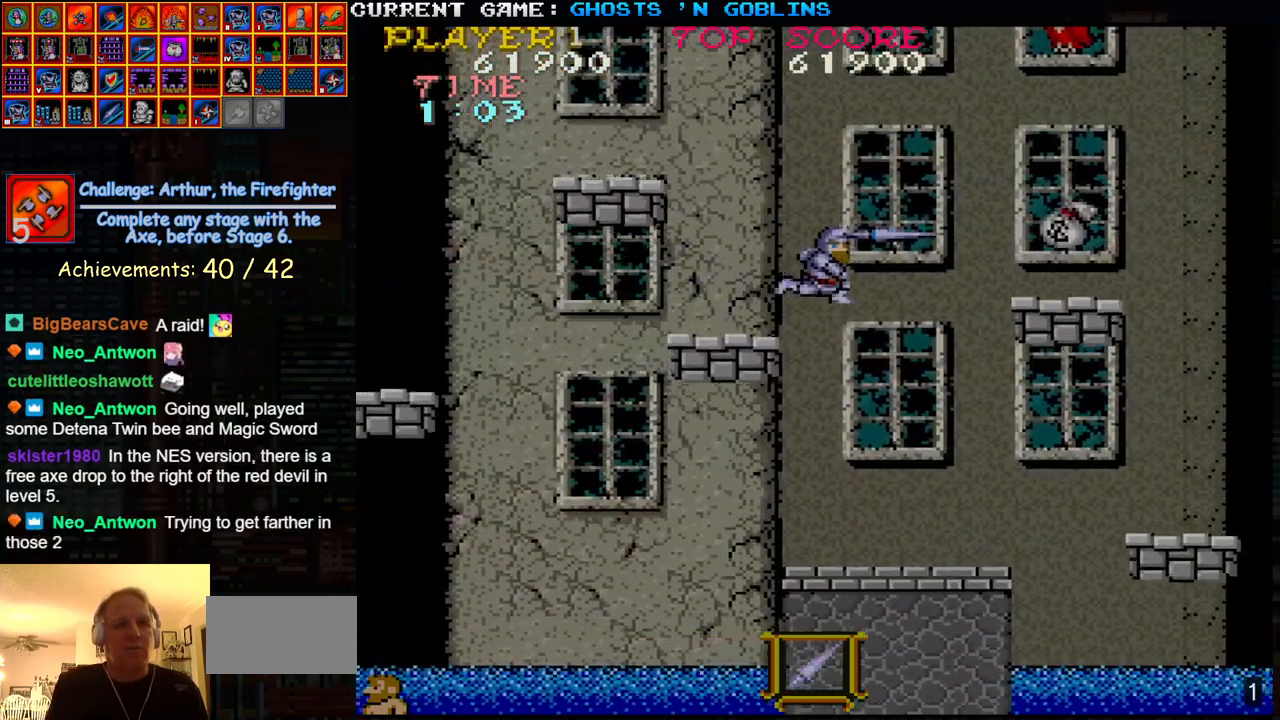
{"buttons": [], "left_stick": "right", "events": [[283, "left_stick", "center"], [417, "left_stick", "right"]]}
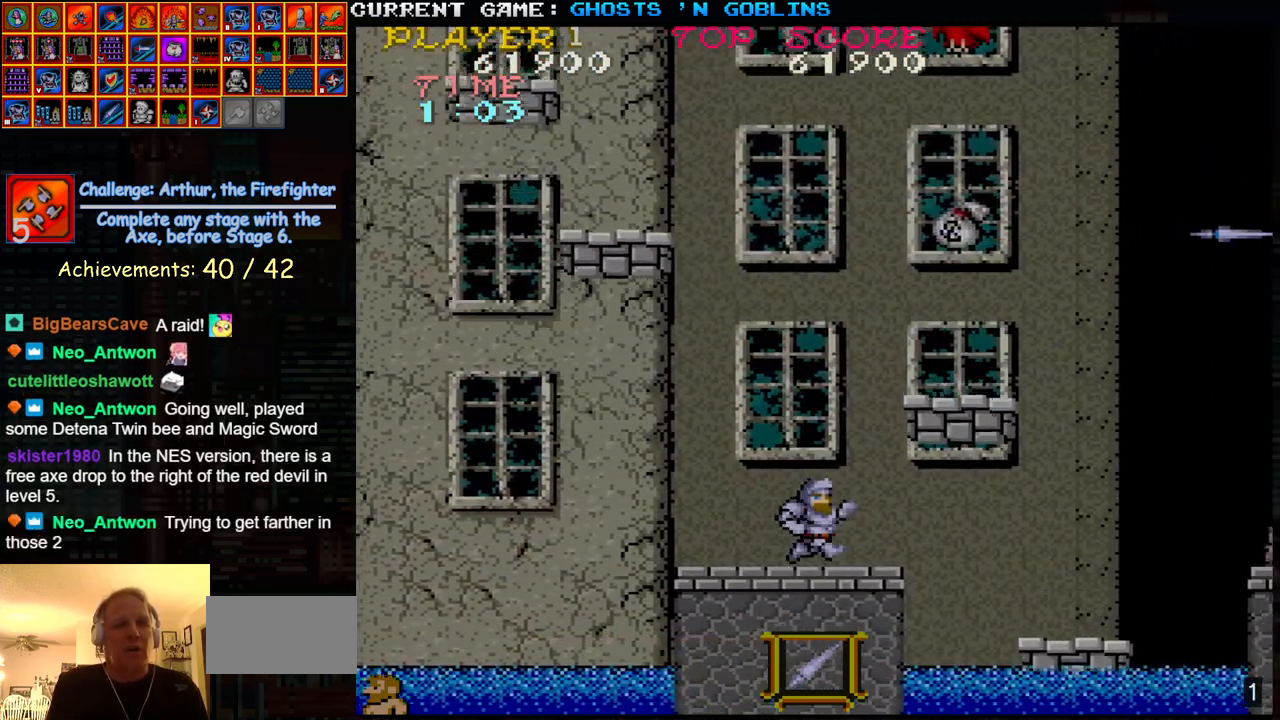
{"buttons": [], "left_stick": "right", "events": [[333, "TRIANGLE", "down"], [467, "TRIANGLE", "up"]]}
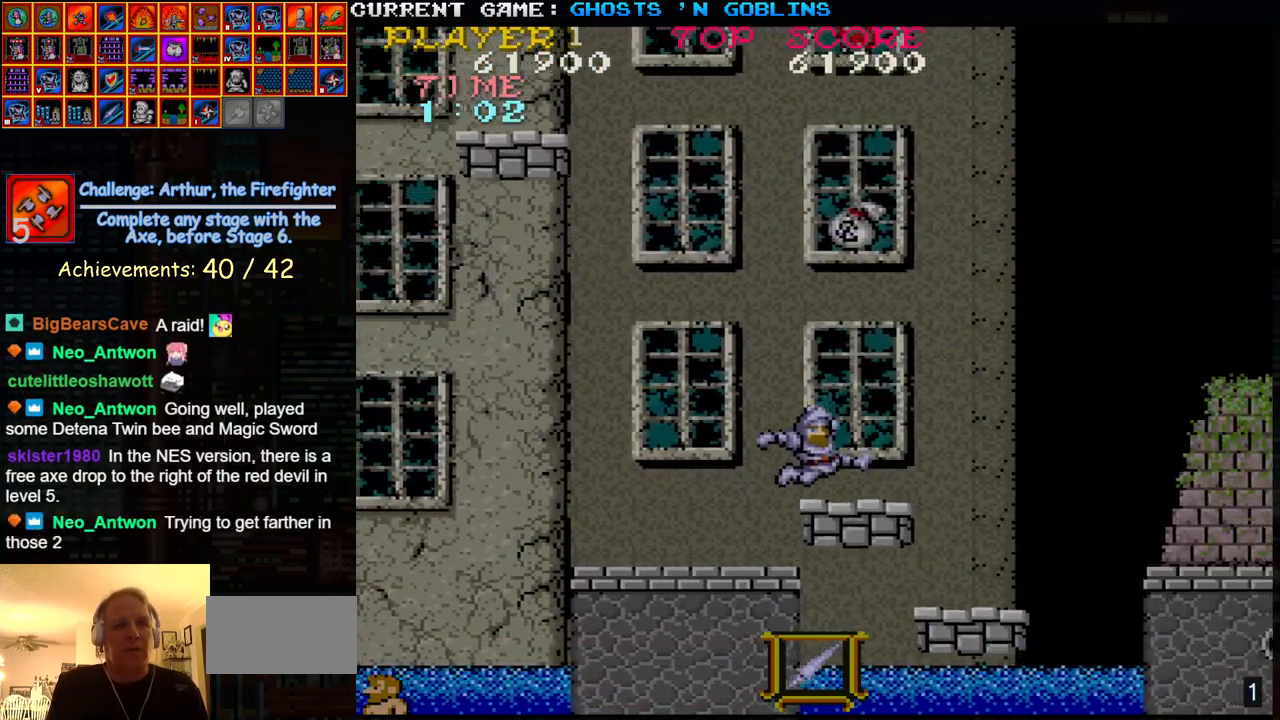
{"buttons": [], "left_stick": "right", "events": []}
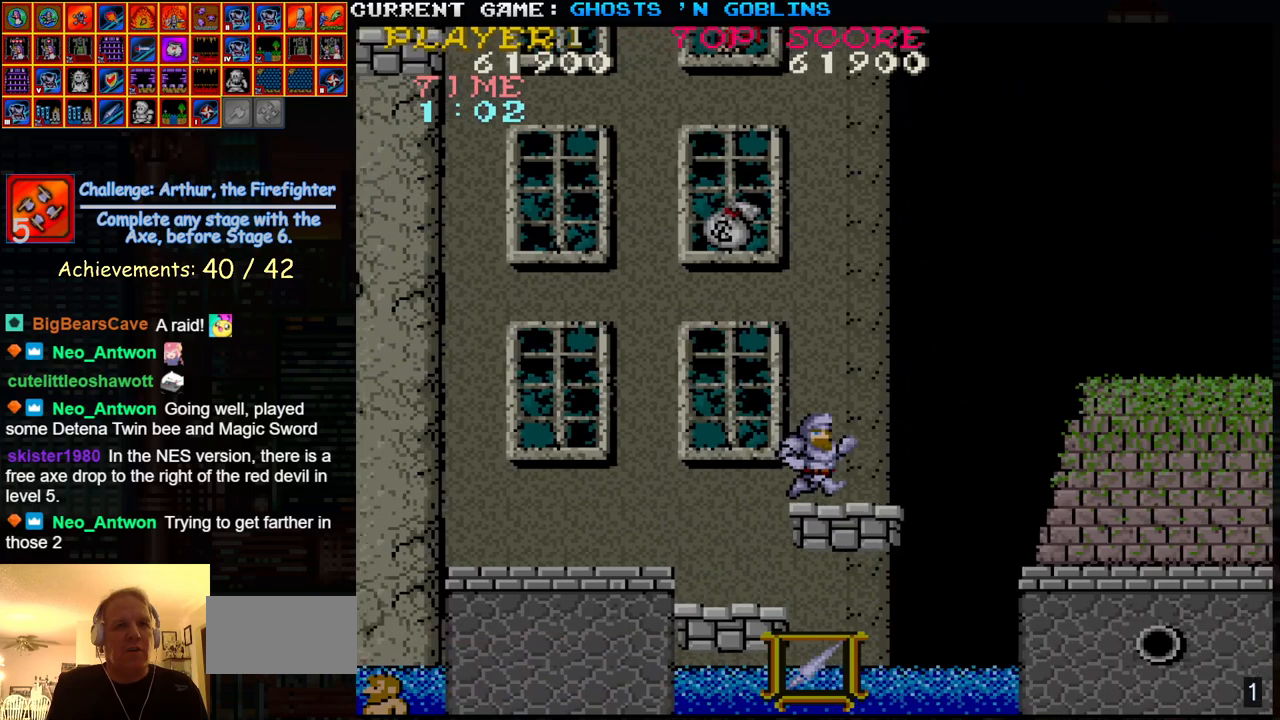
{"buttons": [], "left_stick": "right", "events": [[183, "left_stick", "center"], [417, "left_stick", "right"]]}
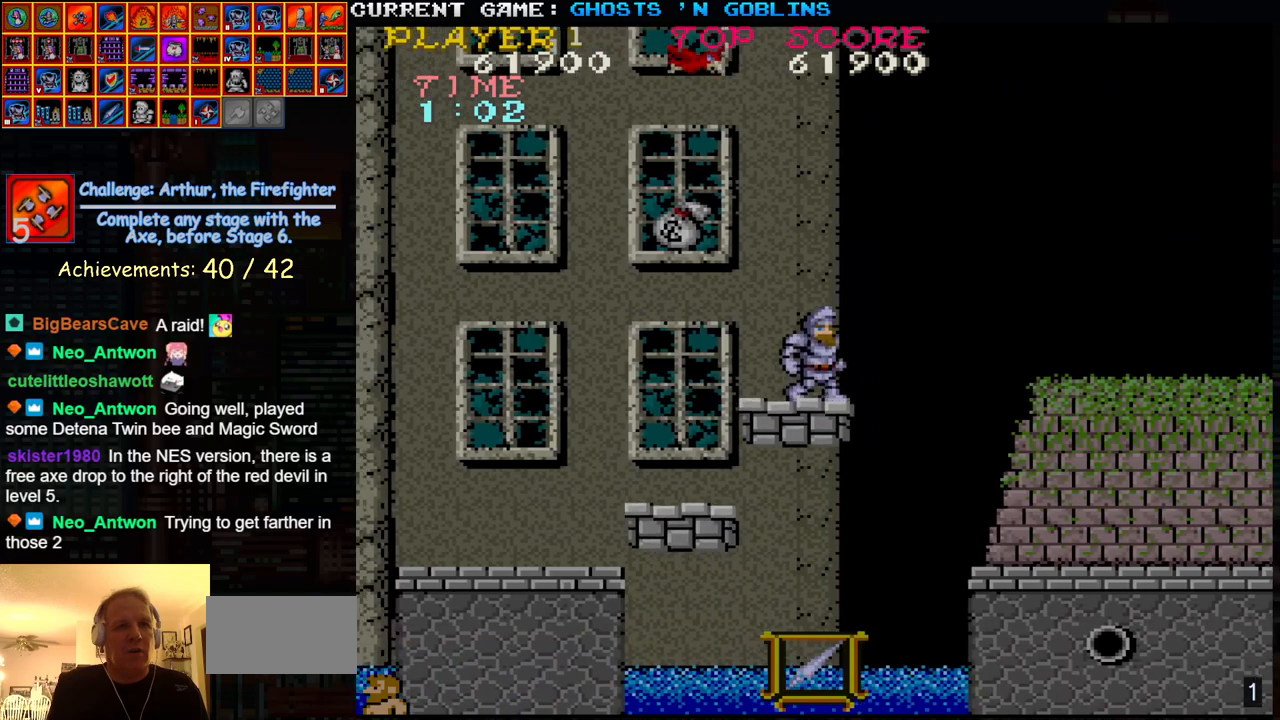
{"buttons": ["SQUARE"], "left_stick": "left", "events": [[17, "TRIANGLE", "down"], [167, "TRIANGLE", "up"], [433, "left_stick", "left"], [483, "SQUARE", "down"]]}
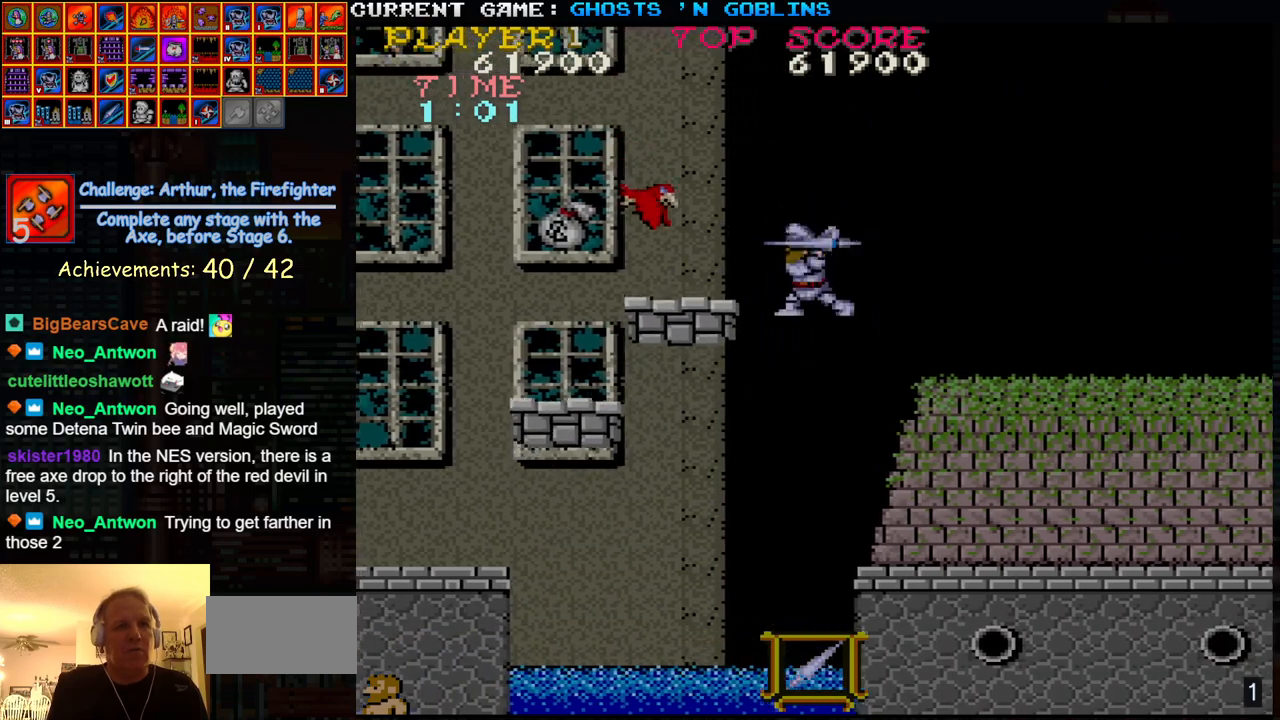
{"buttons": [], "left_stick": "right", "events": [[17, "left_stick", "center"], [67, "SQUARE", "up"], [100, "left_stick", "right"]]}
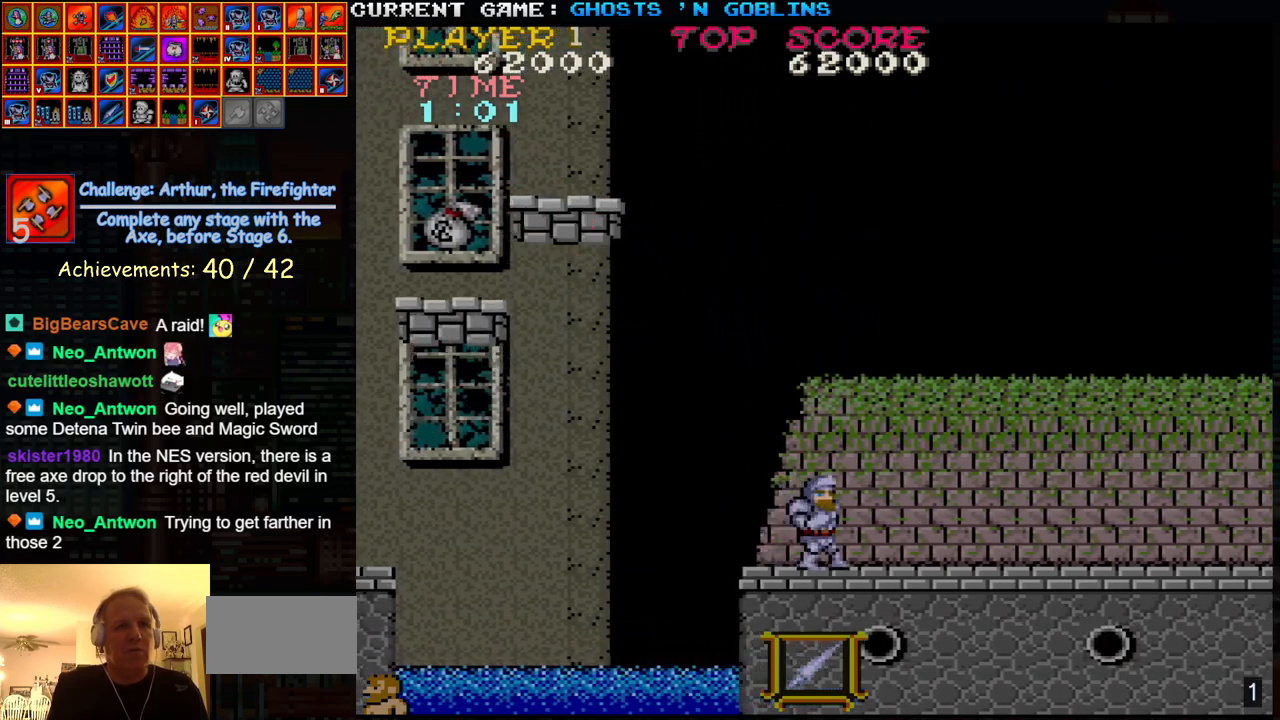
{"buttons": [], "left_stick": "right", "events": []}
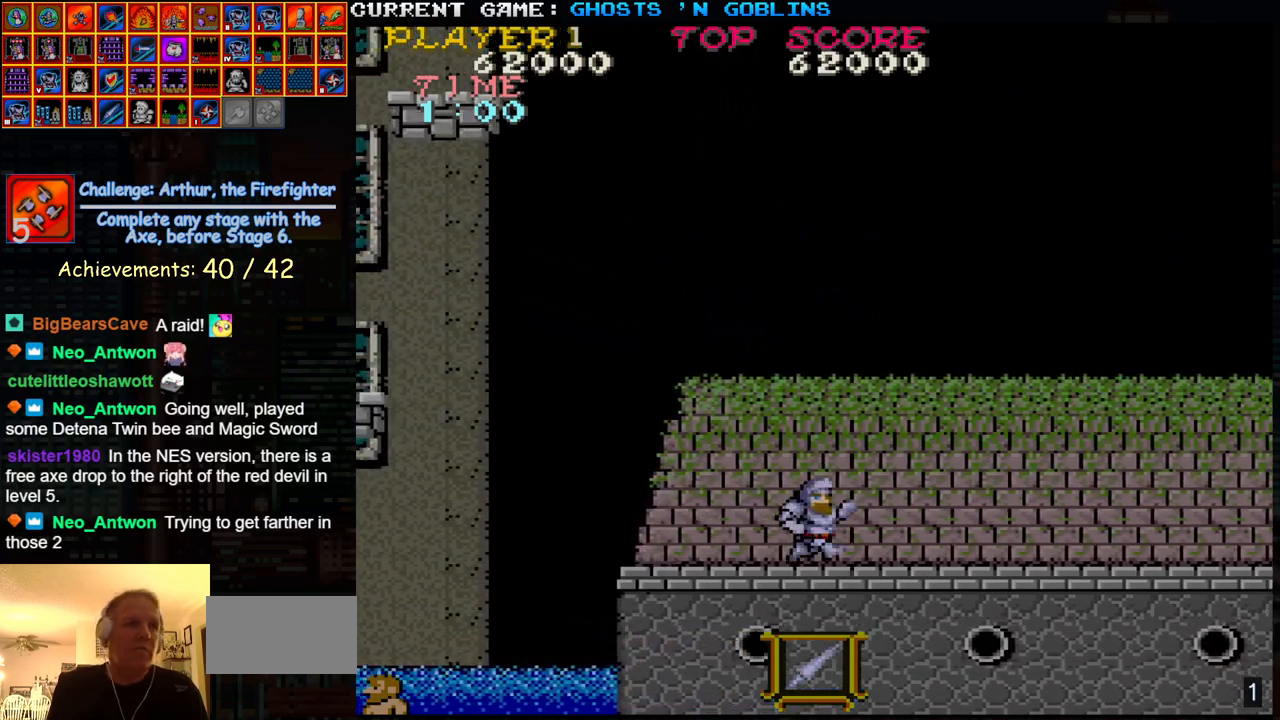
{"buttons": [], "left_stick": "right", "events": []}
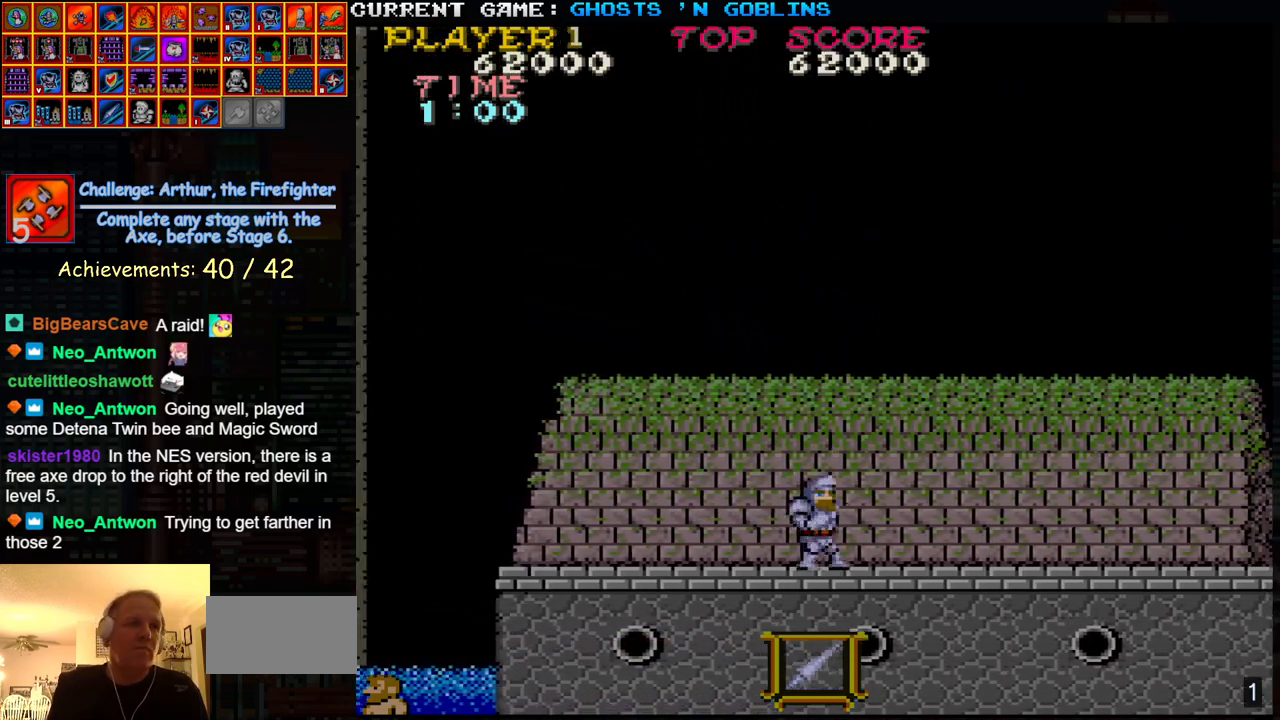
{"buttons": [], "left_stick": "right", "events": []}
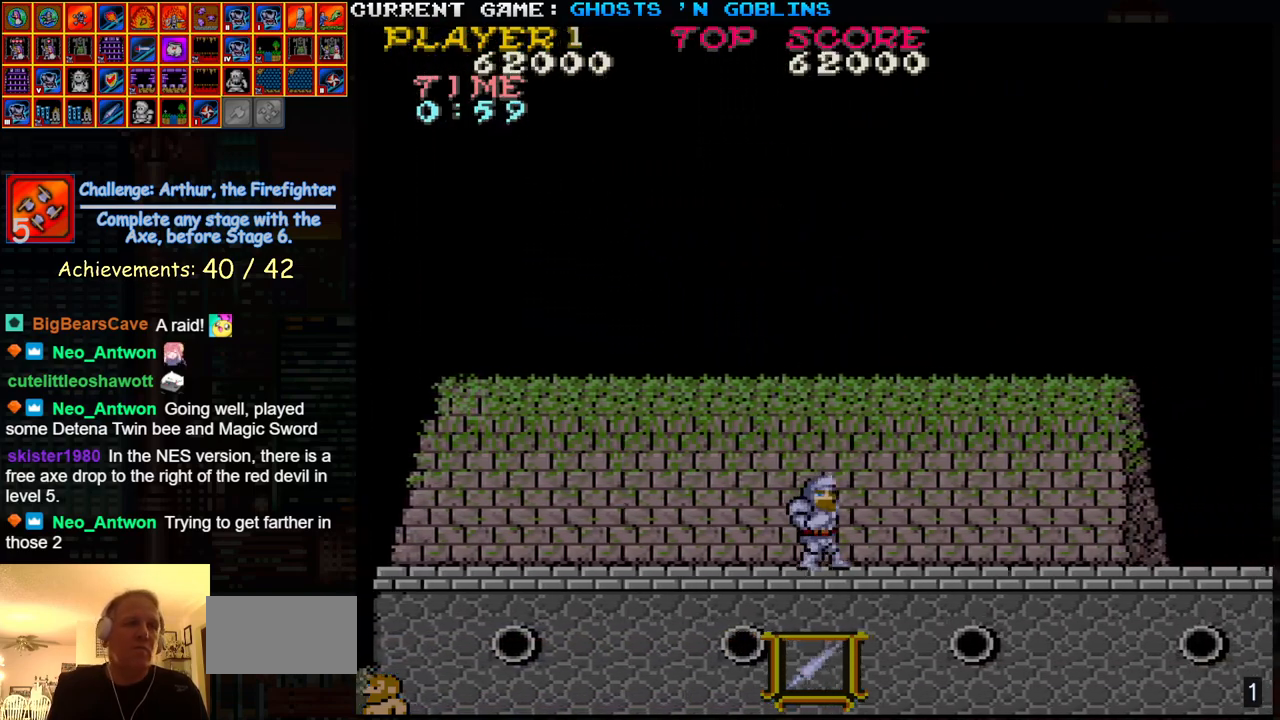
{"buttons": [], "left_stick": "right", "events": []}
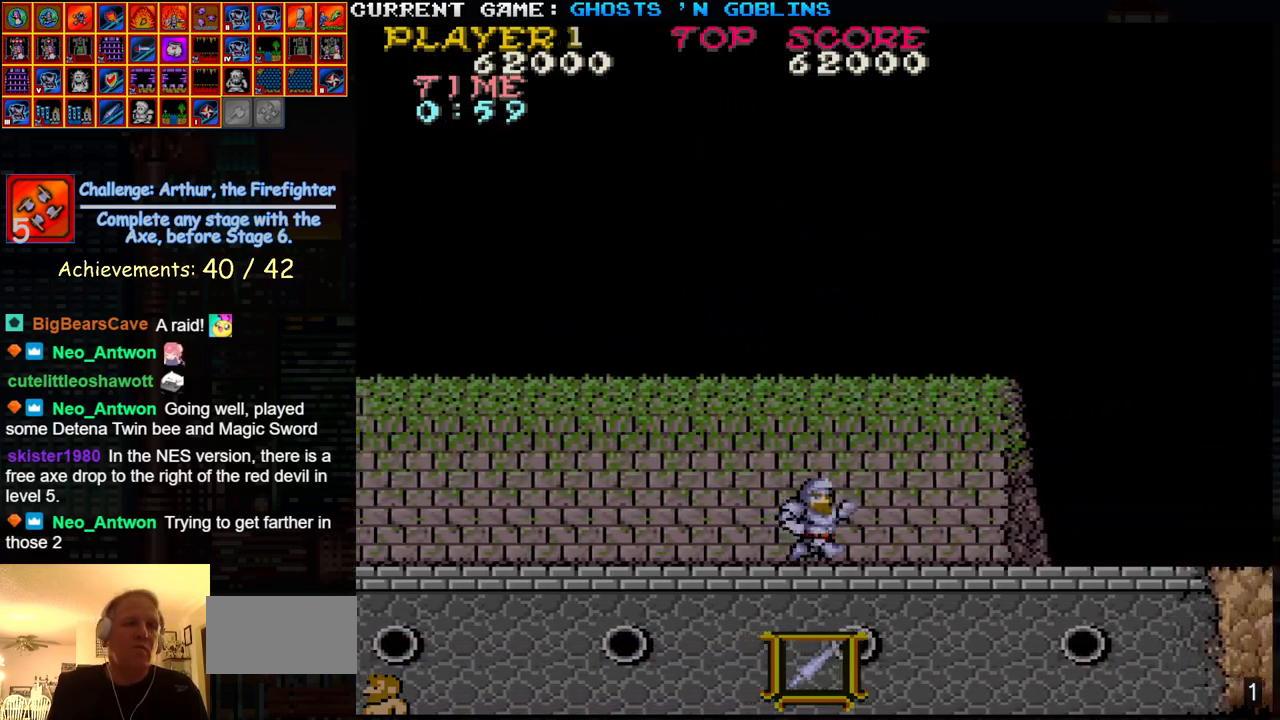
{"buttons": [], "left_stick": "right", "events": [[333, "SQUARE", "down"], [417, "SQUARE", "up"]]}
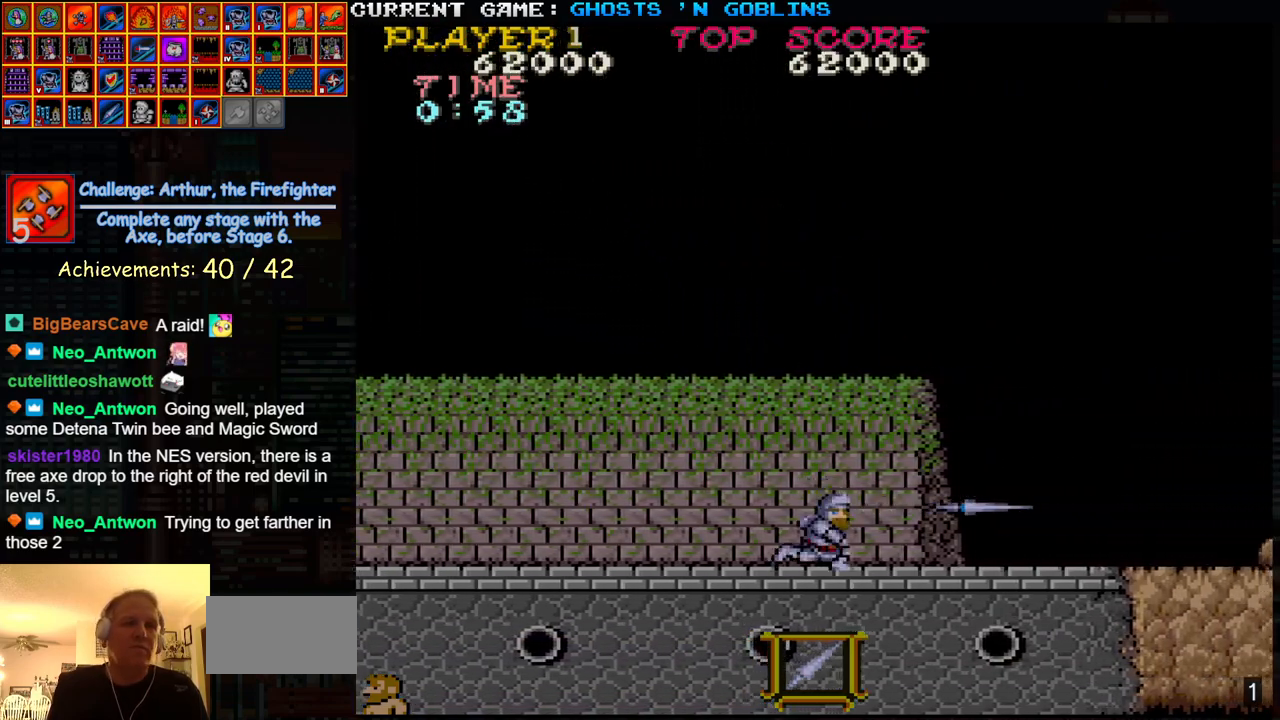
{"buttons": ["SQUARE"], "left_stick": "right", "events": [[500, "SQUARE", "down"]]}